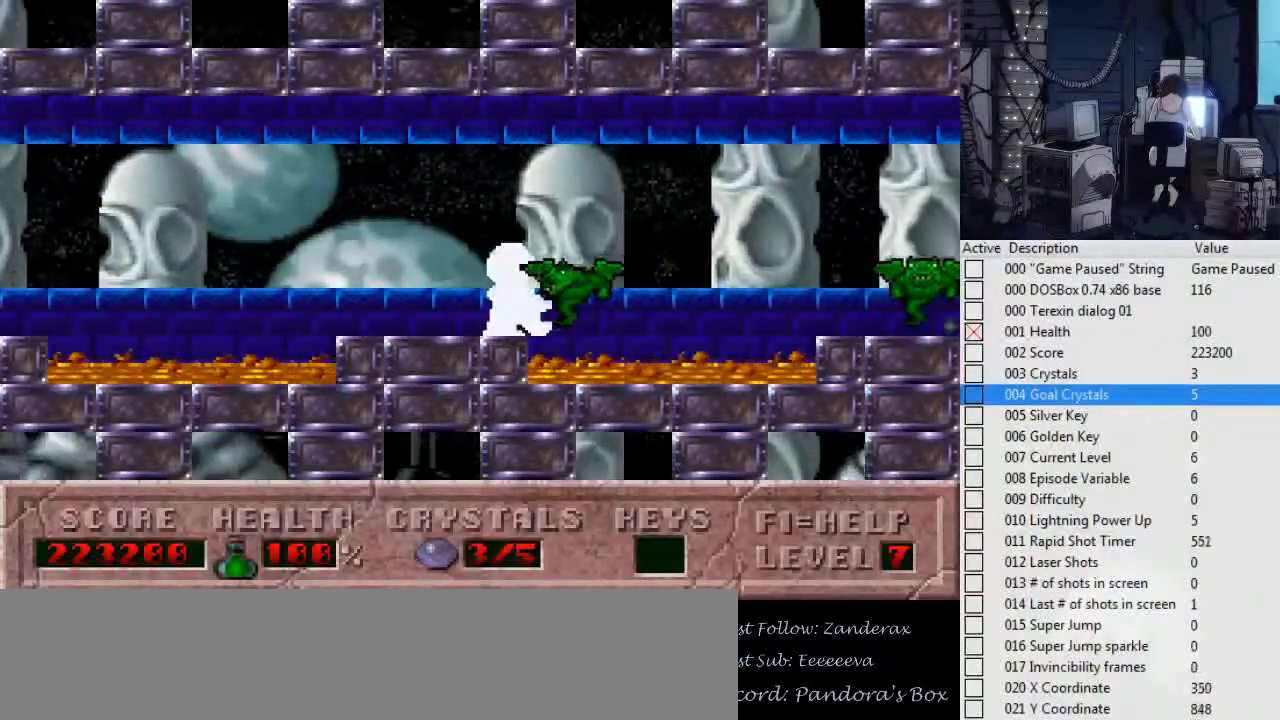
Gameplay with keyboard; each line is a JSON object with the keys held at the frame after it. "events" lists presses ("down") and releases ("up") of ".", "0", "1", "2", "3", "4", "5", "6", "7", "8", "9", "a", "alt_l", "alt_r", "b", "backslash", "backspace", "c", "caps_lock", "comma", "ctrl_l", "ctrl_r", "d", "down", "e", "escape", "f", "f1", "f10", "f11", "f12", "f2", "f3", "f4", "f5", "f6", "f7", "f8", "f9", "g", "h", "i", "j", "k", "l", "left", "m", "n", "o", "p", "q", "r", "return", "right", "s", "shift_l", "shift_r", "space", "super", "t", "tab", "tilde", "u", "up", "v", "w", "x", "y" and "z" between this image and that frame as [ms after this image, input, new state], when the widget could be followed in between. No other keys are recorded. Mouse input is not recorded.
{"keys": ["right"], "events": [[200, "ctrl_l", "up"]]}
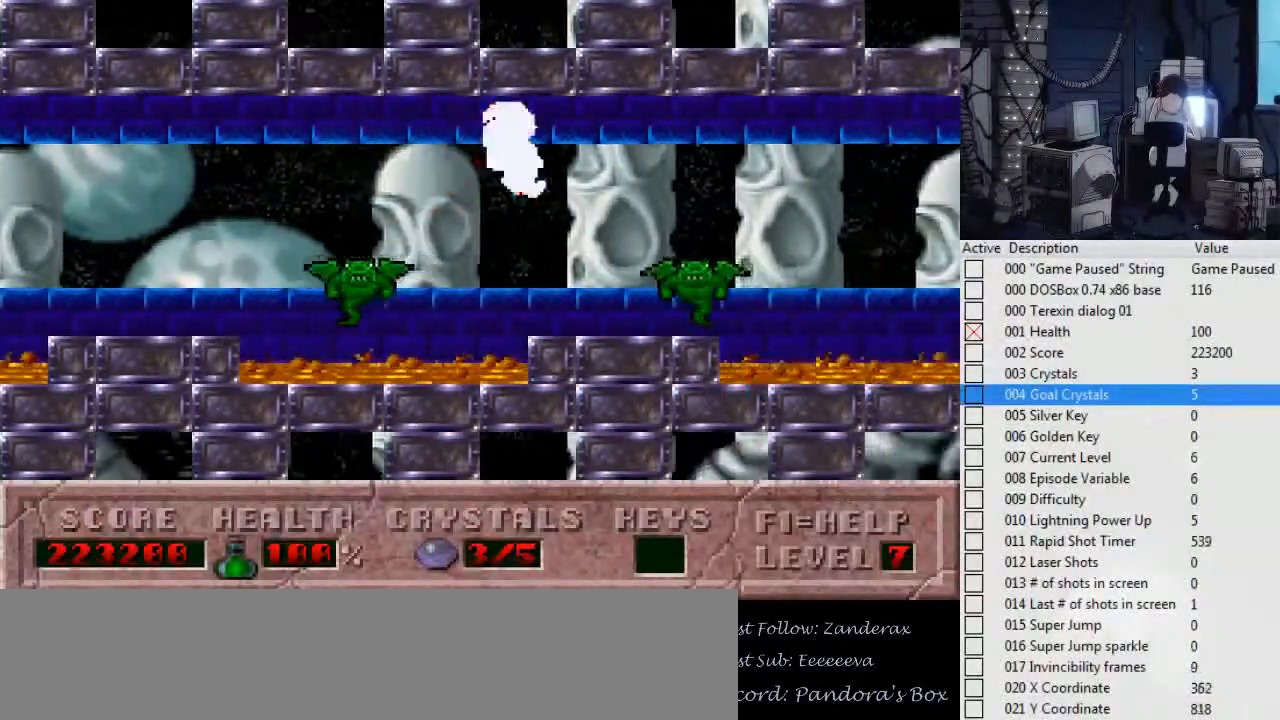
{"keys": ["ctrl_l", "right"], "events": [[334, "ctrl_l", "down"]]}
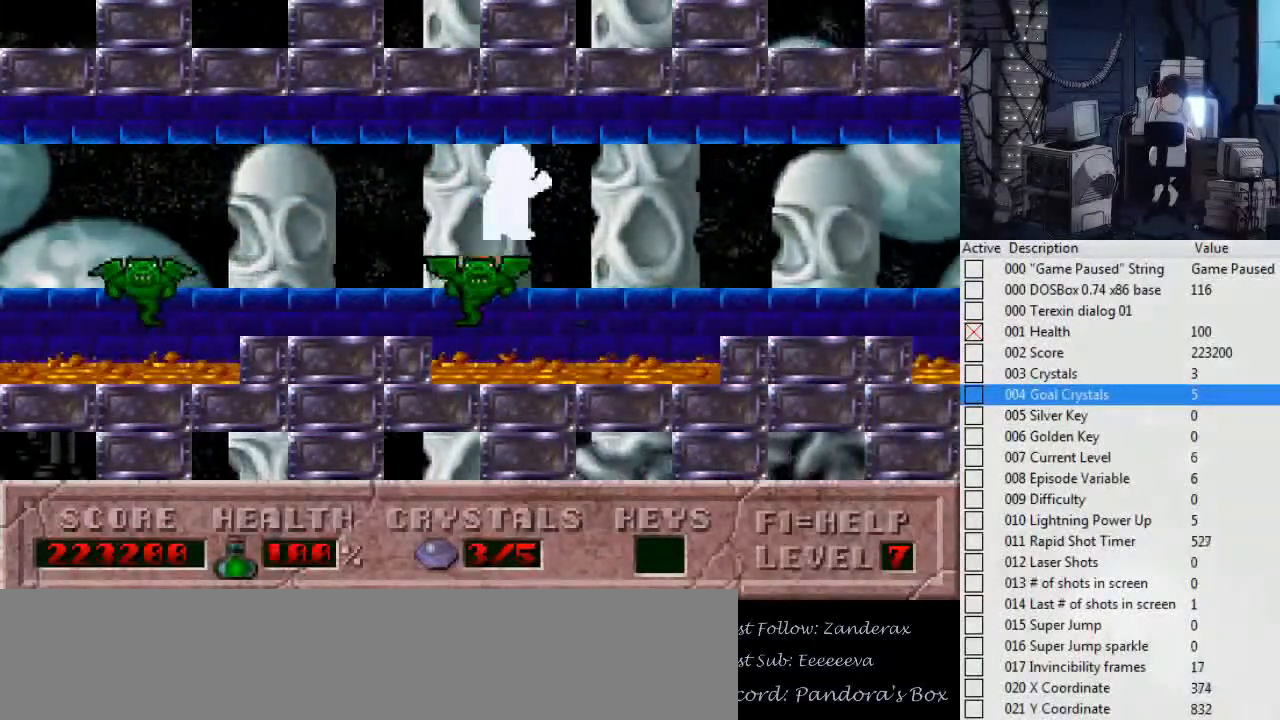
{"keys": ["right"], "events": [[100, "ctrl_l", "up"]]}
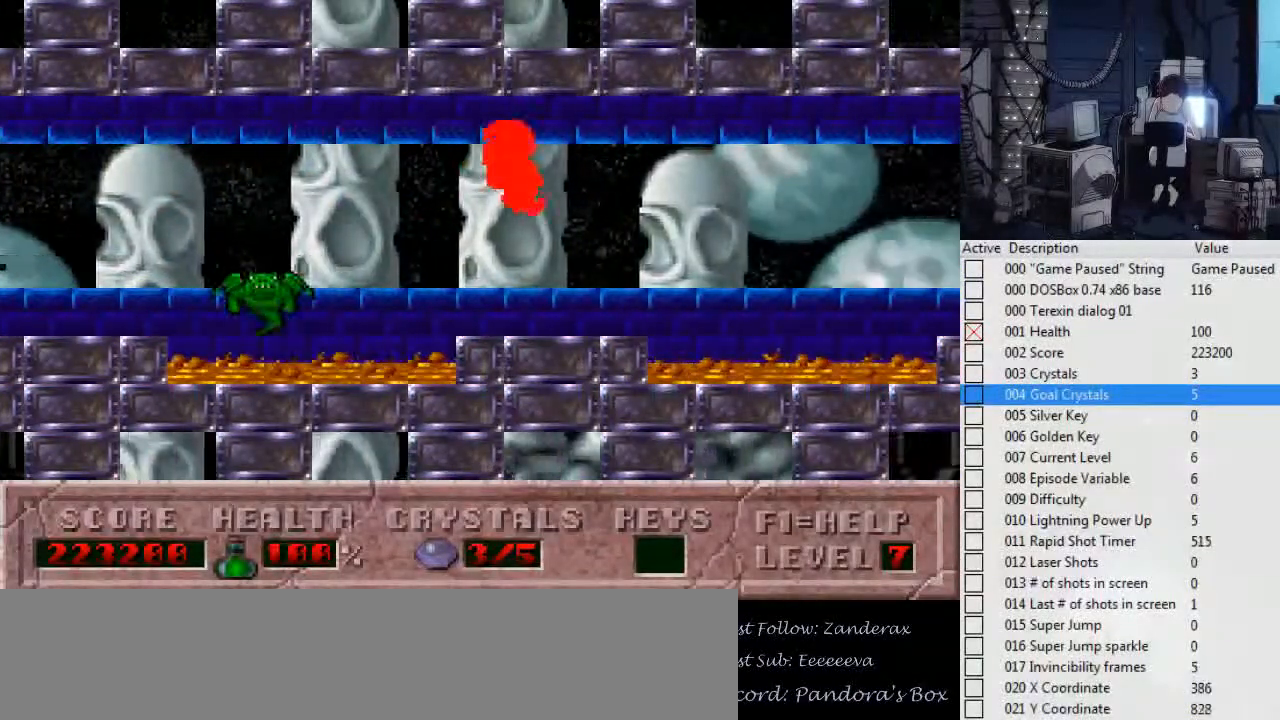
{"keys": ["right"], "events": [[200, "ctrl_l", "down"], [434, "ctrl_l", "up"]]}
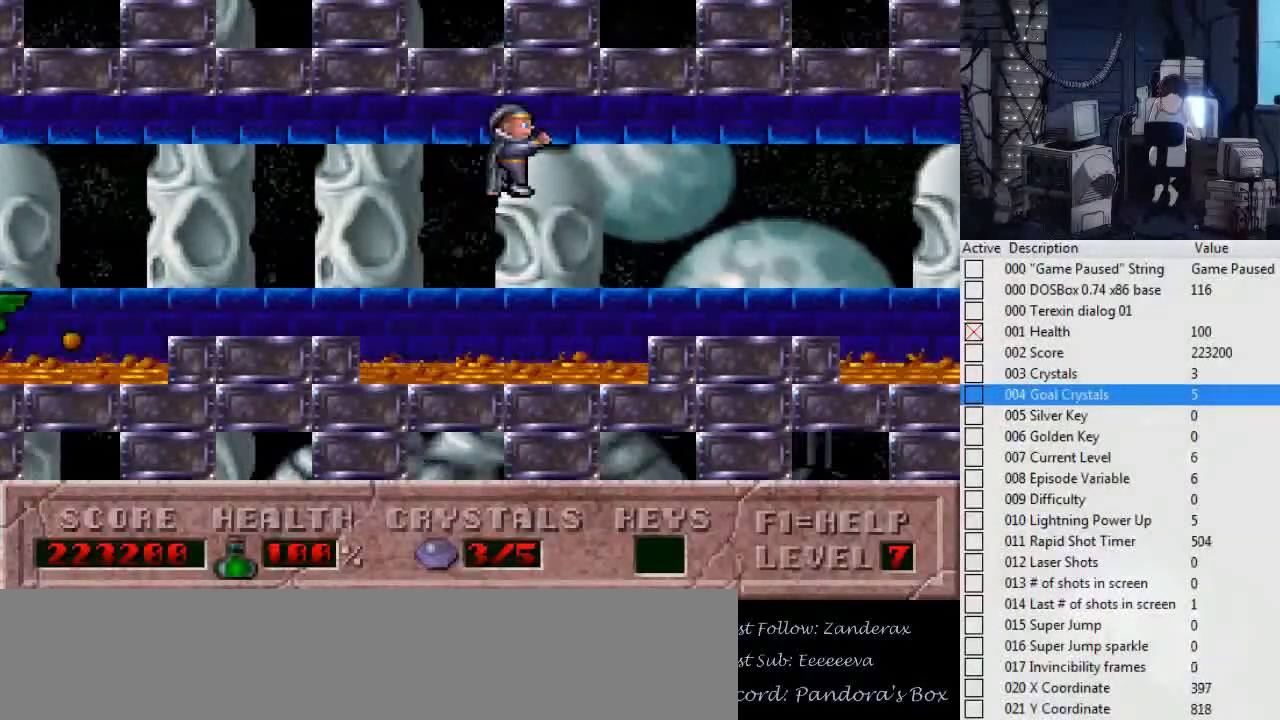
{"keys": ["right"], "events": []}
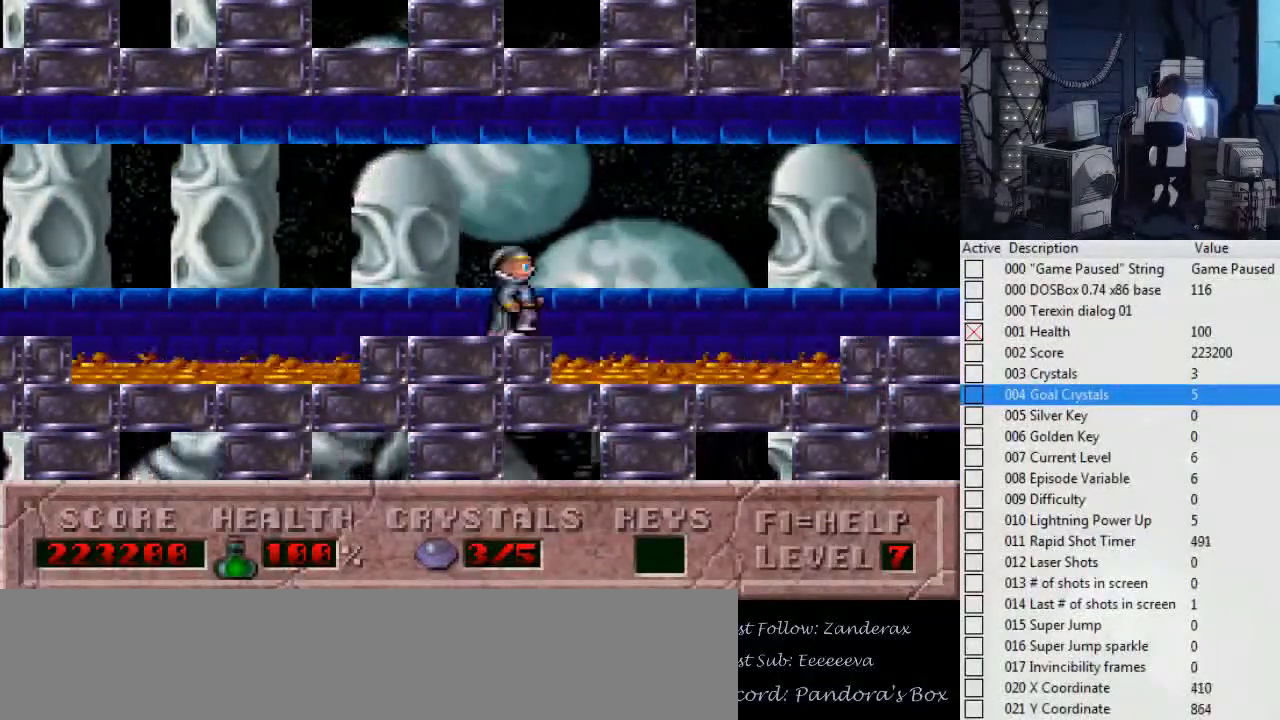
{"keys": ["right"], "events": []}
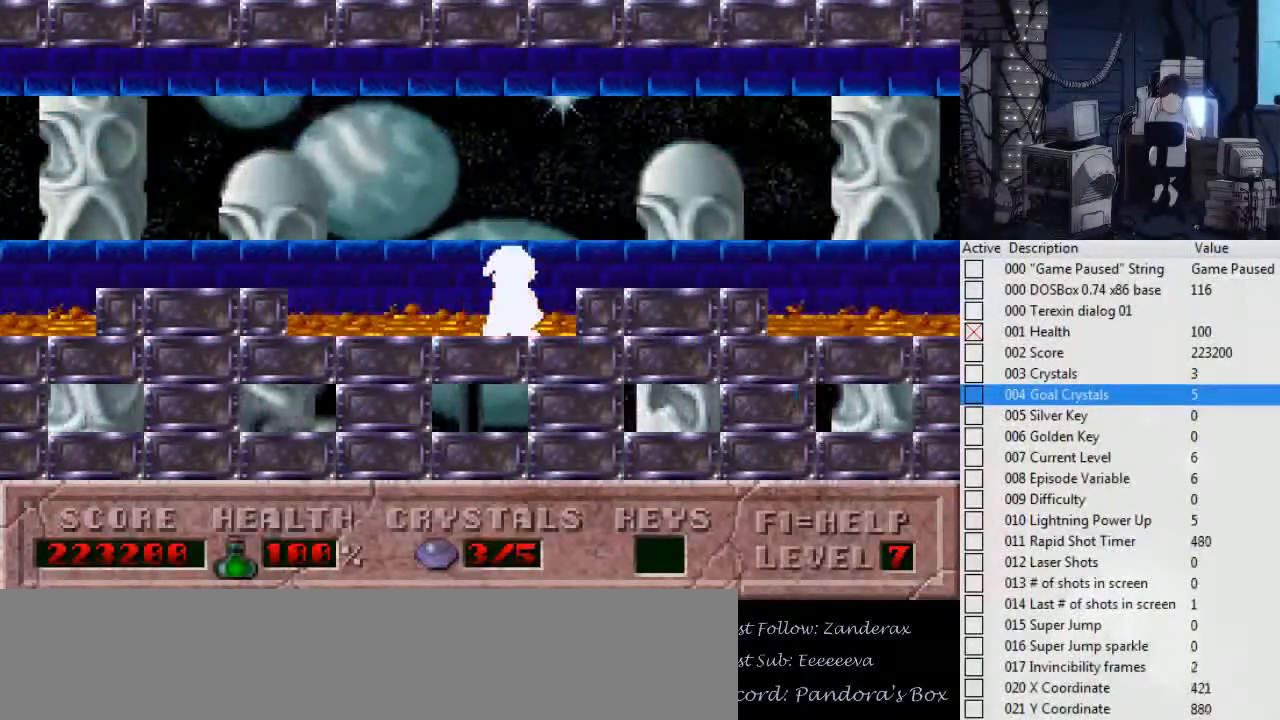
{"keys": ["right"], "events": []}
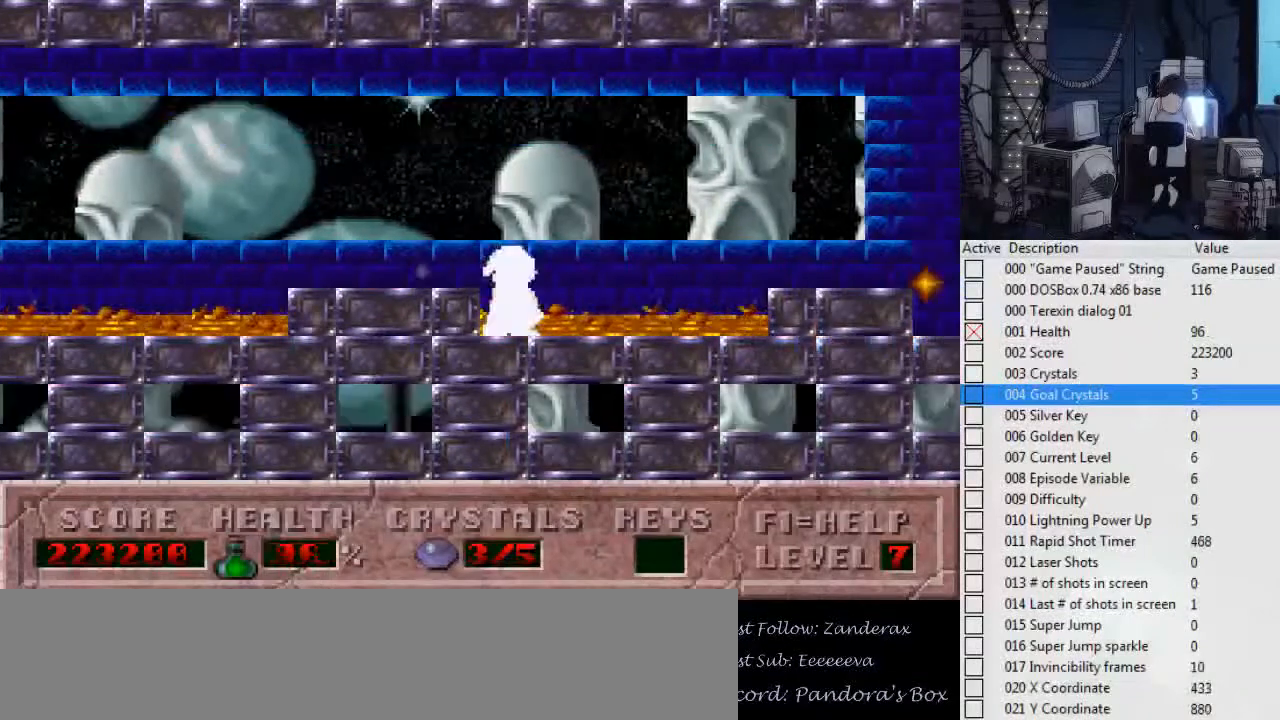
{"keys": ["right"], "events": [[67, "ctrl_l", "down"], [367, "ctrl_l", "up"]]}
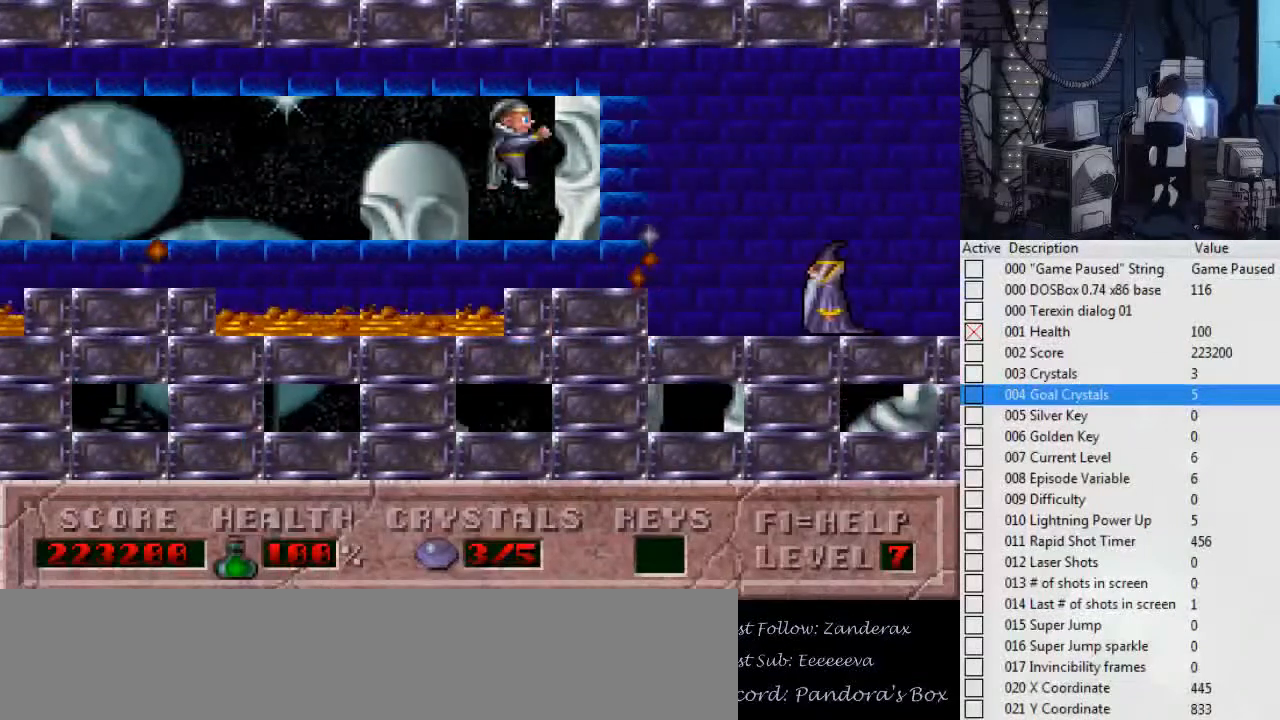
{"keys": ["right"], "events": []}
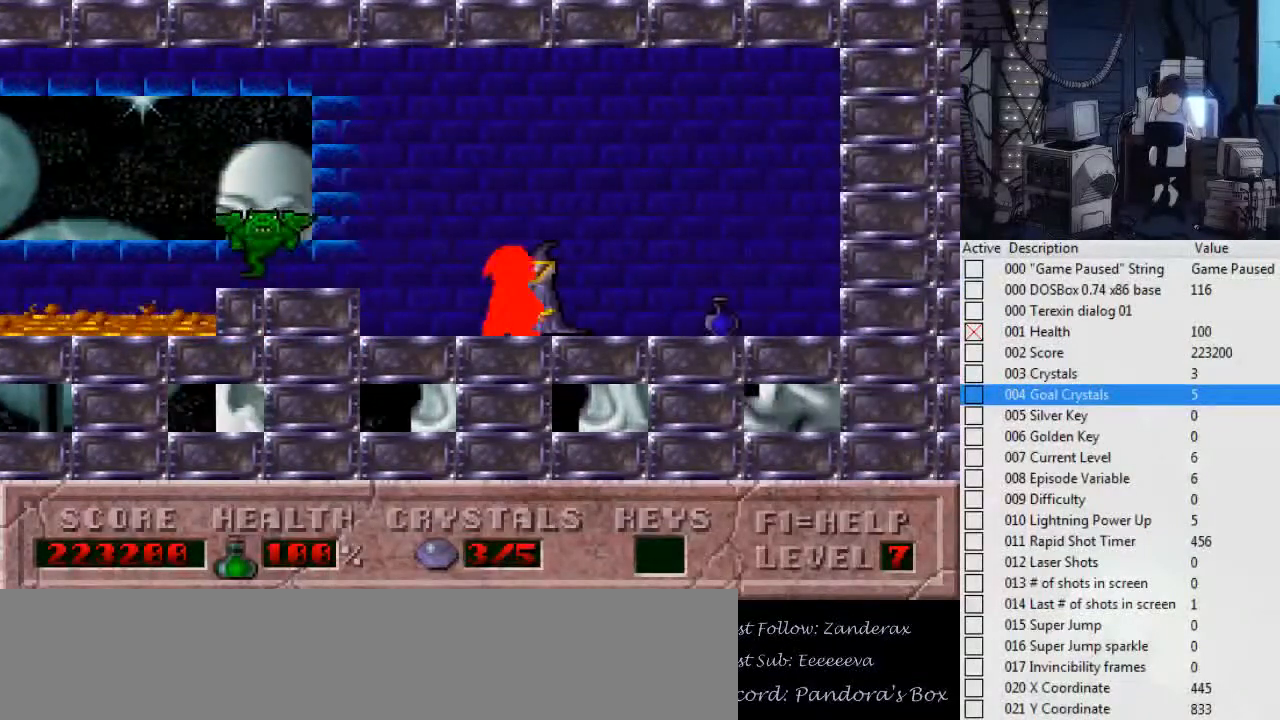
{"keys": ["right"], "events": []}
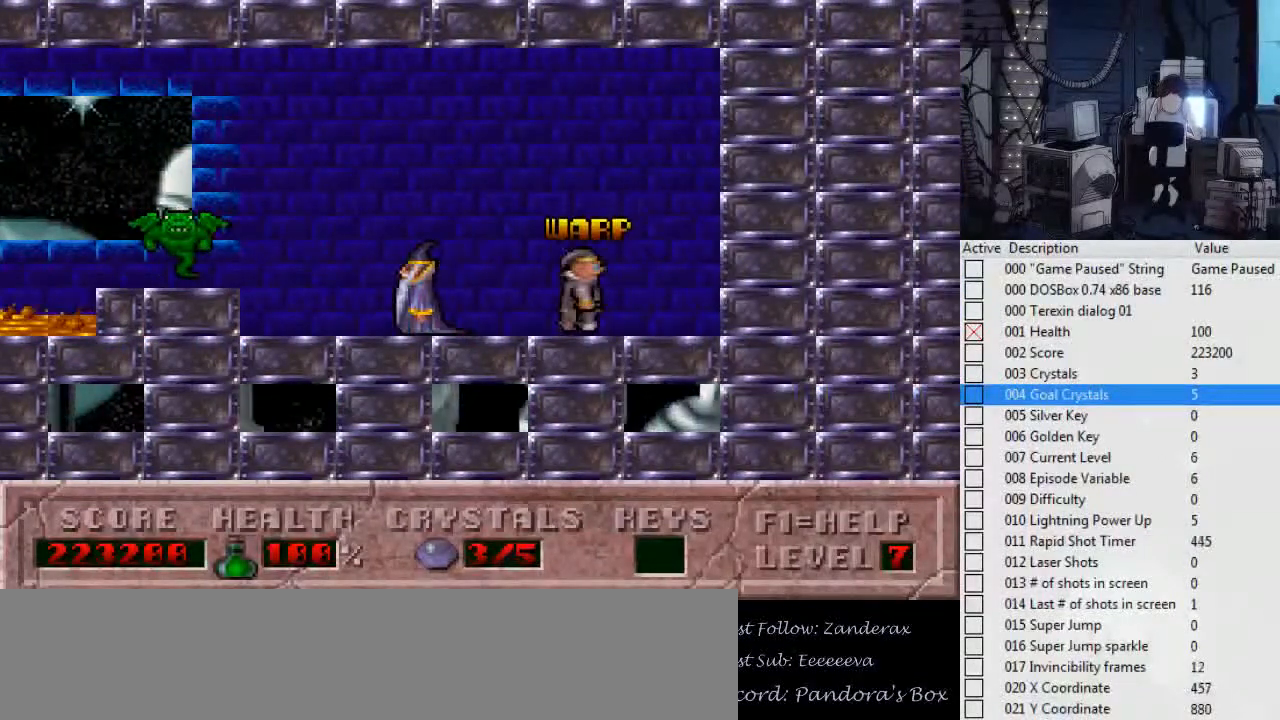
{"keys": [], "events": [[67, "right", "up"]]}
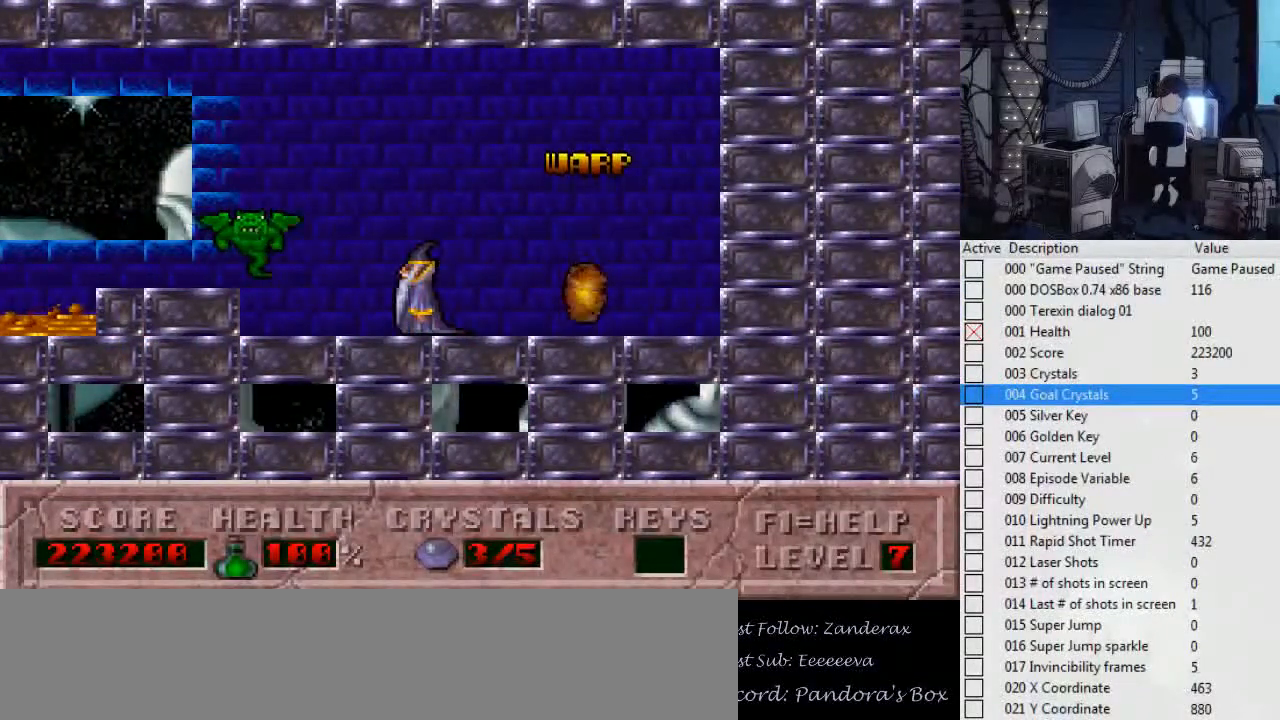
{"keys": ["left"], "events": [[234, "left", "down"]]}
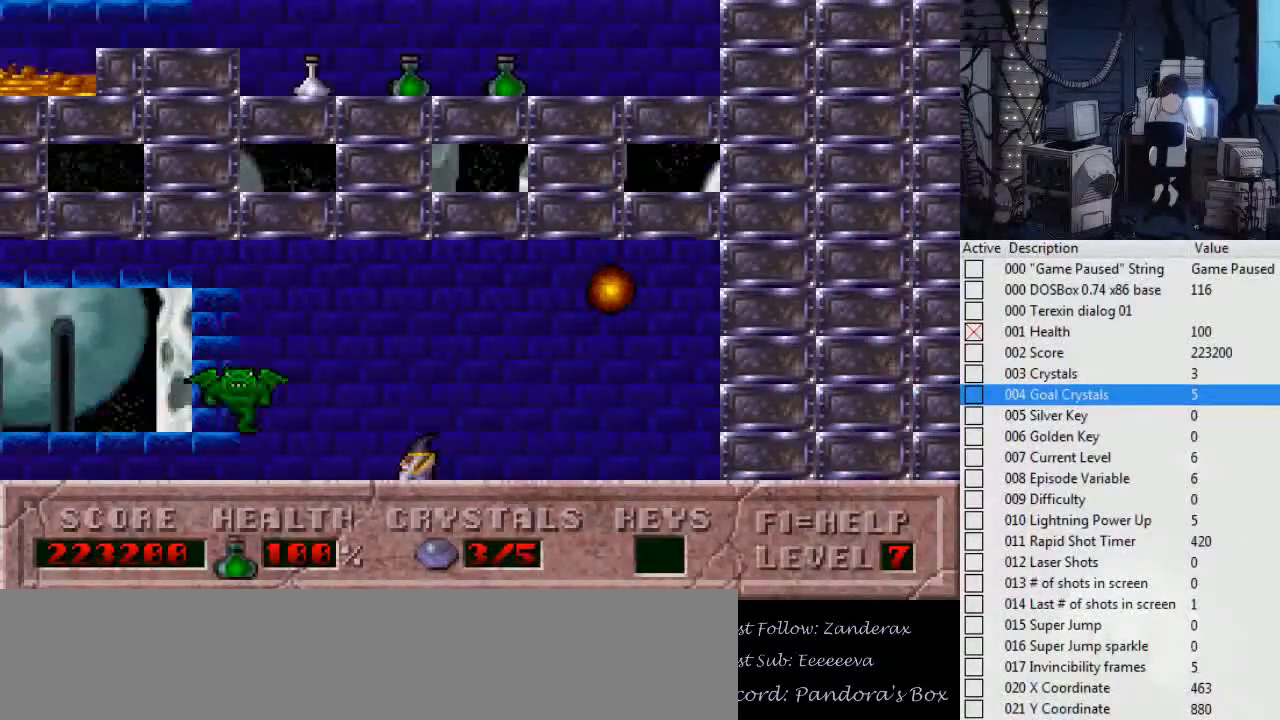
{"keys": ["left"], "events": []}
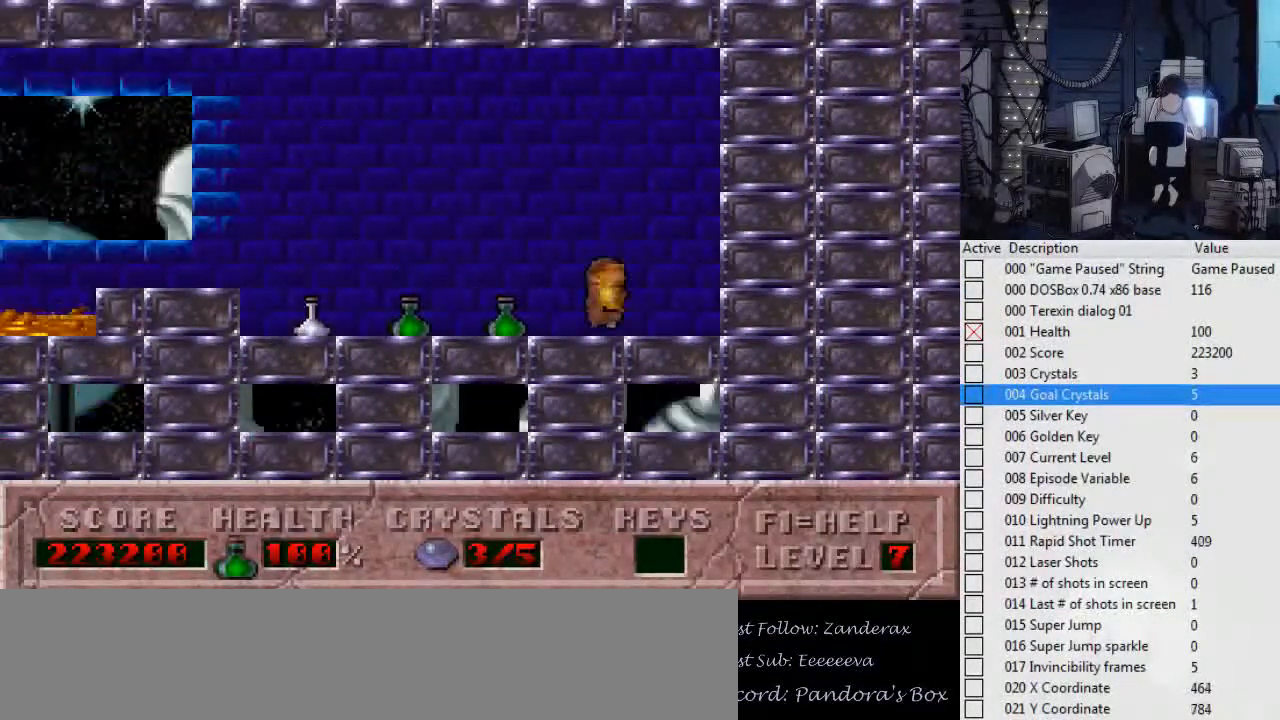
{"keys": ["left"], "events": []}
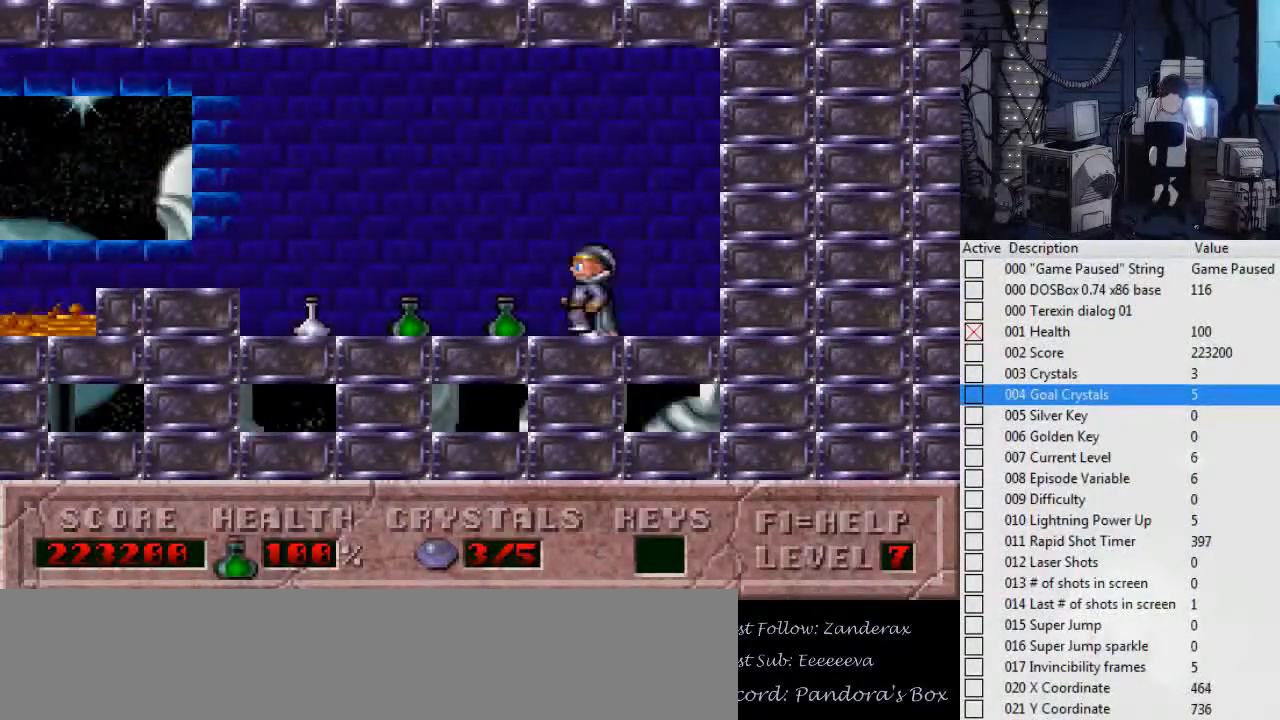
{"keys": ["left"], "events": []}
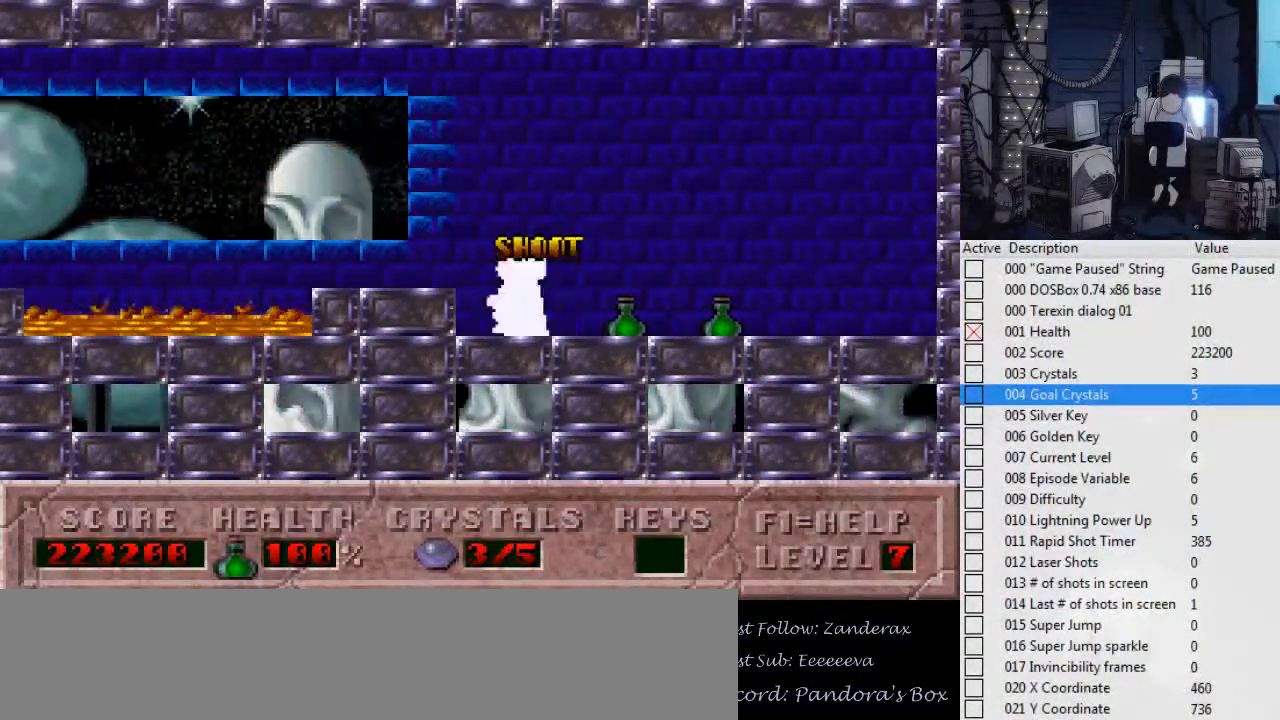
{"keys": [], "events": [[200, "left", "up"]]}
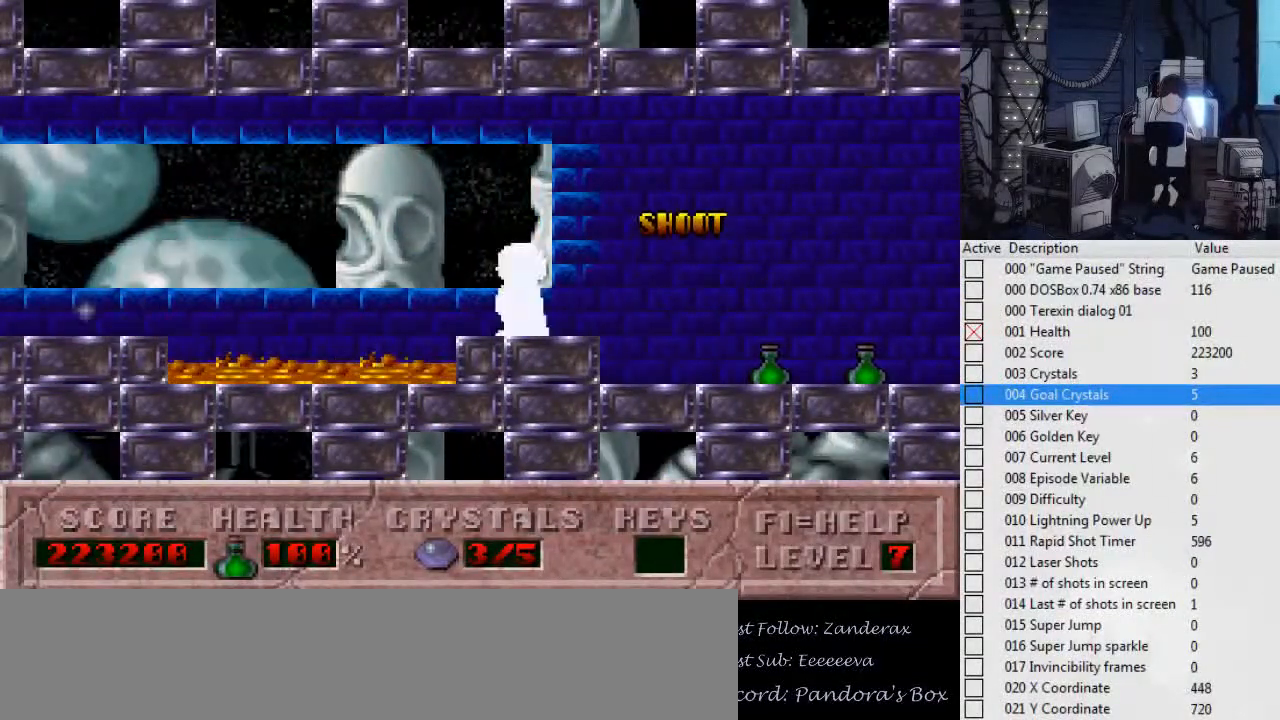
{"keys": [], "events": []}
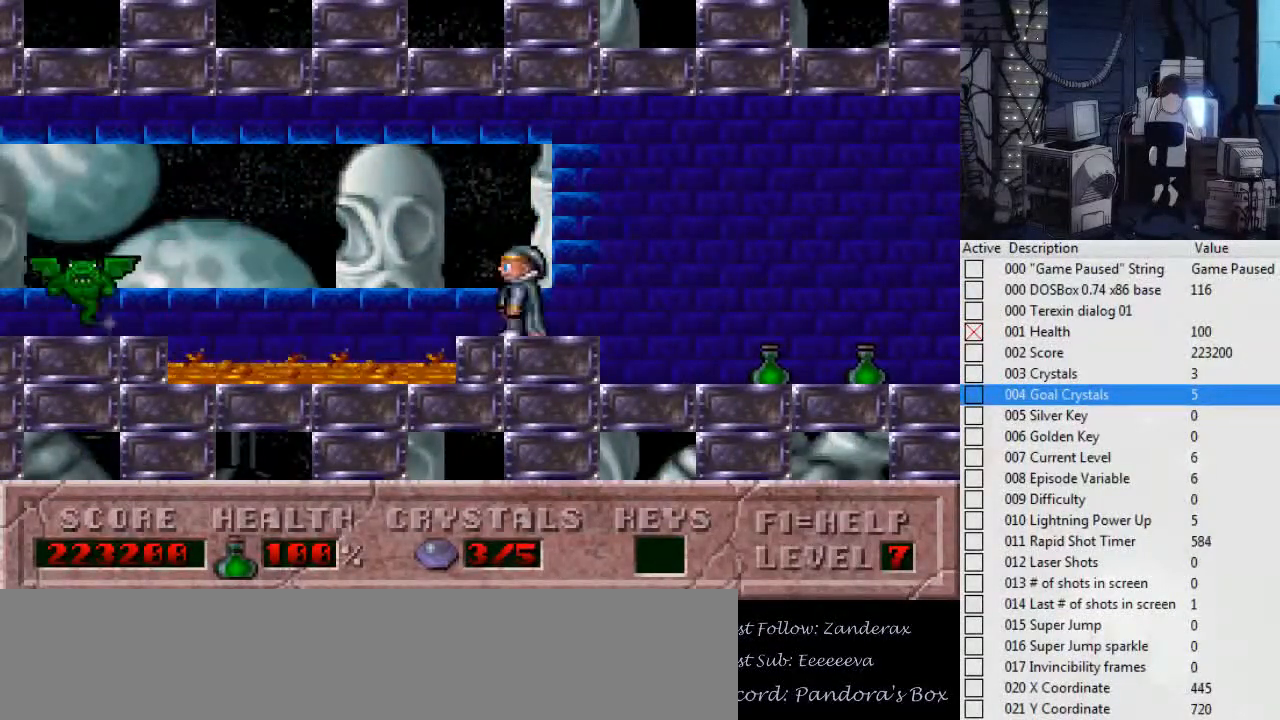
{"keys": [], "events": []}
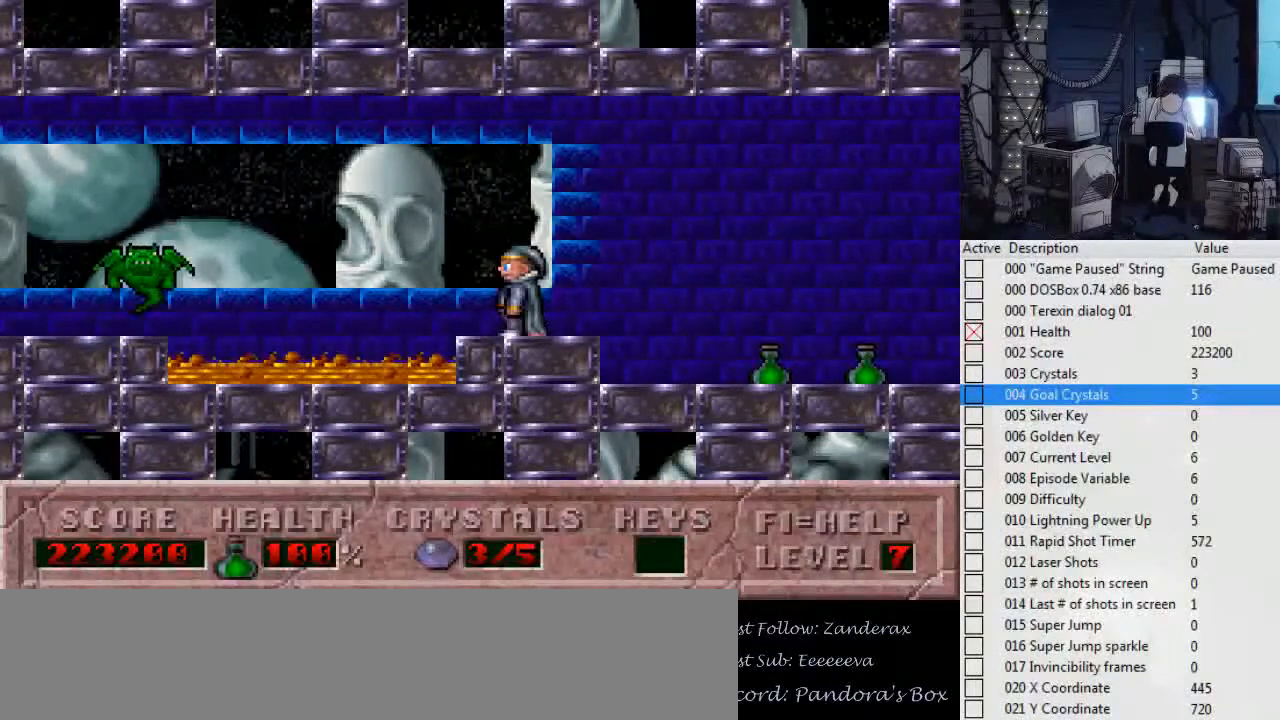
{"keys": ["ctrl_l", "left"], "events": [[100, "left", "down"], [200, "ctrl_l", "down"]]}
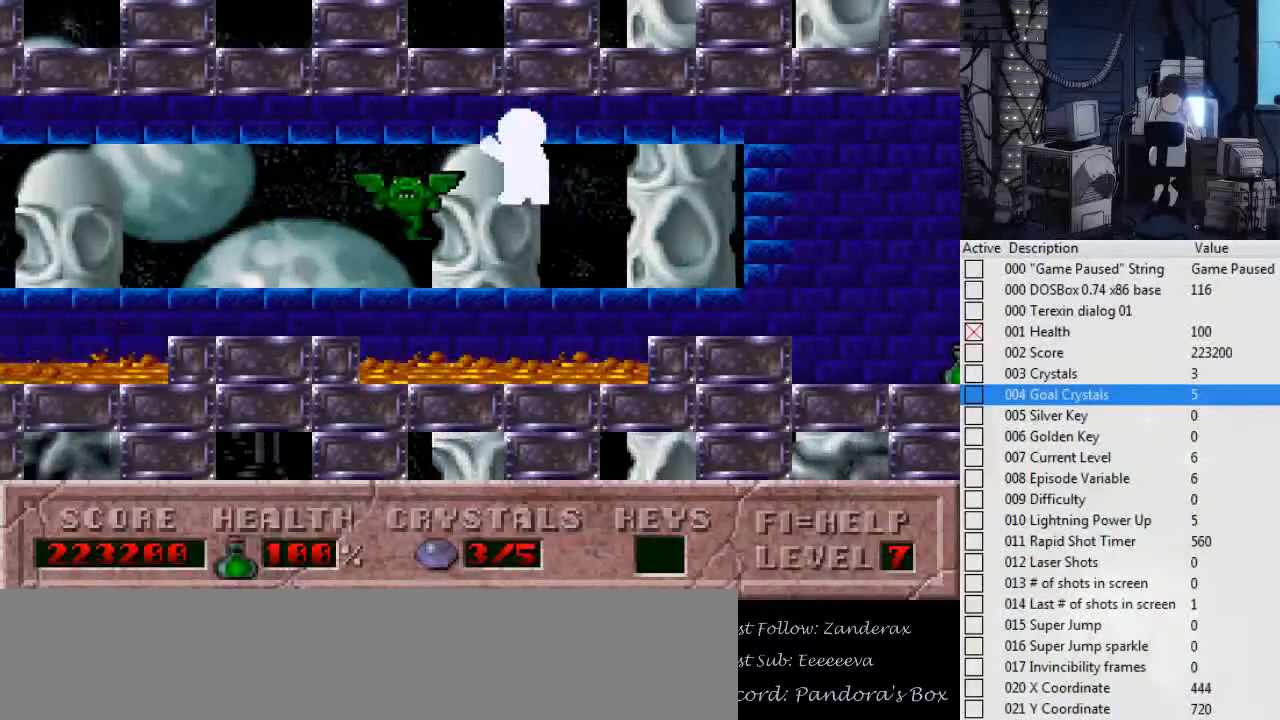
{"keys": ["left"], "events": [[100, "ctrl_l", "up"]]}
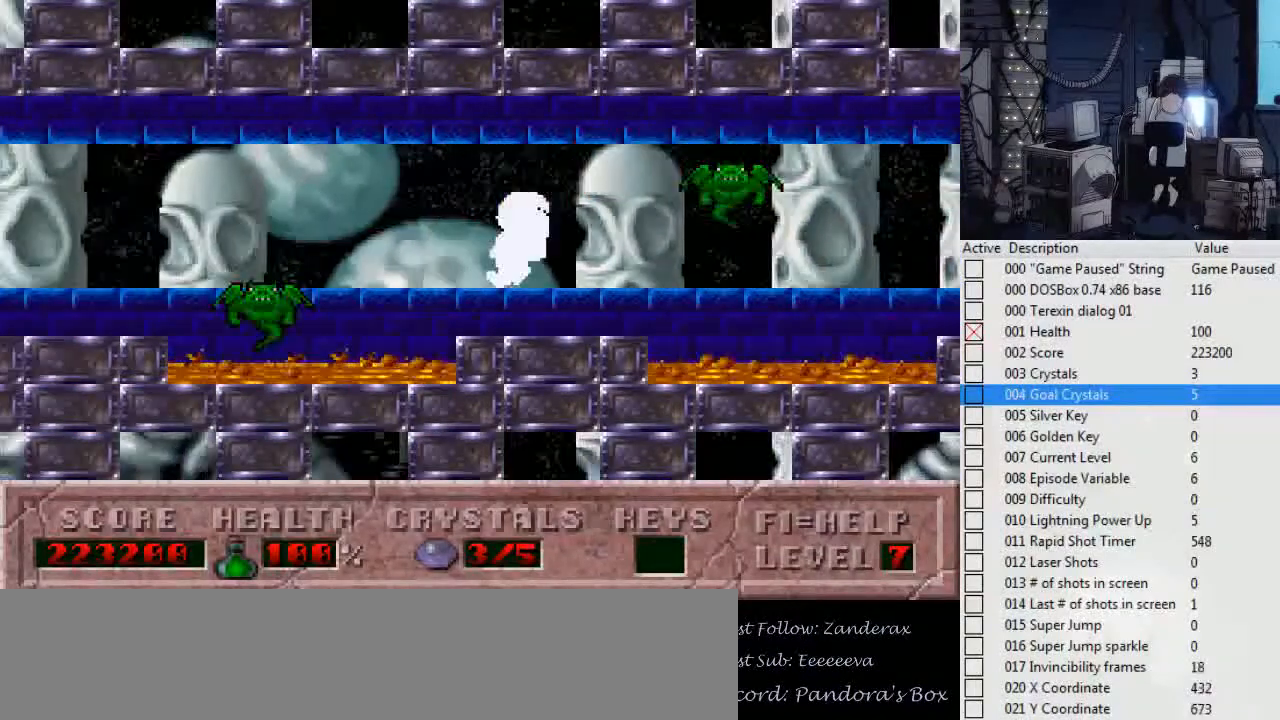
{"keys": ["left"], "events": [[34, "ctrl_l", "down"], [367, "ctrl_l", "up"]]}
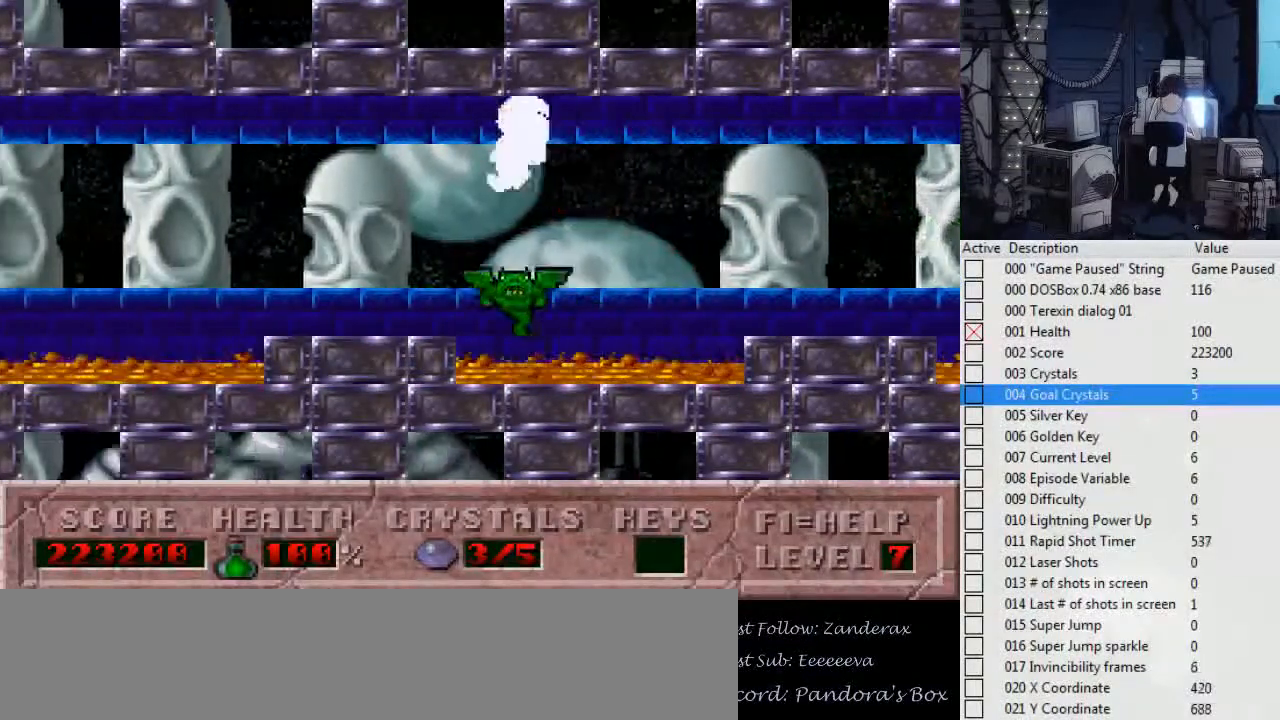
{"keys": ["ctrl_l", "left"], "events": [[434, "ctrl_l", "down"]]}
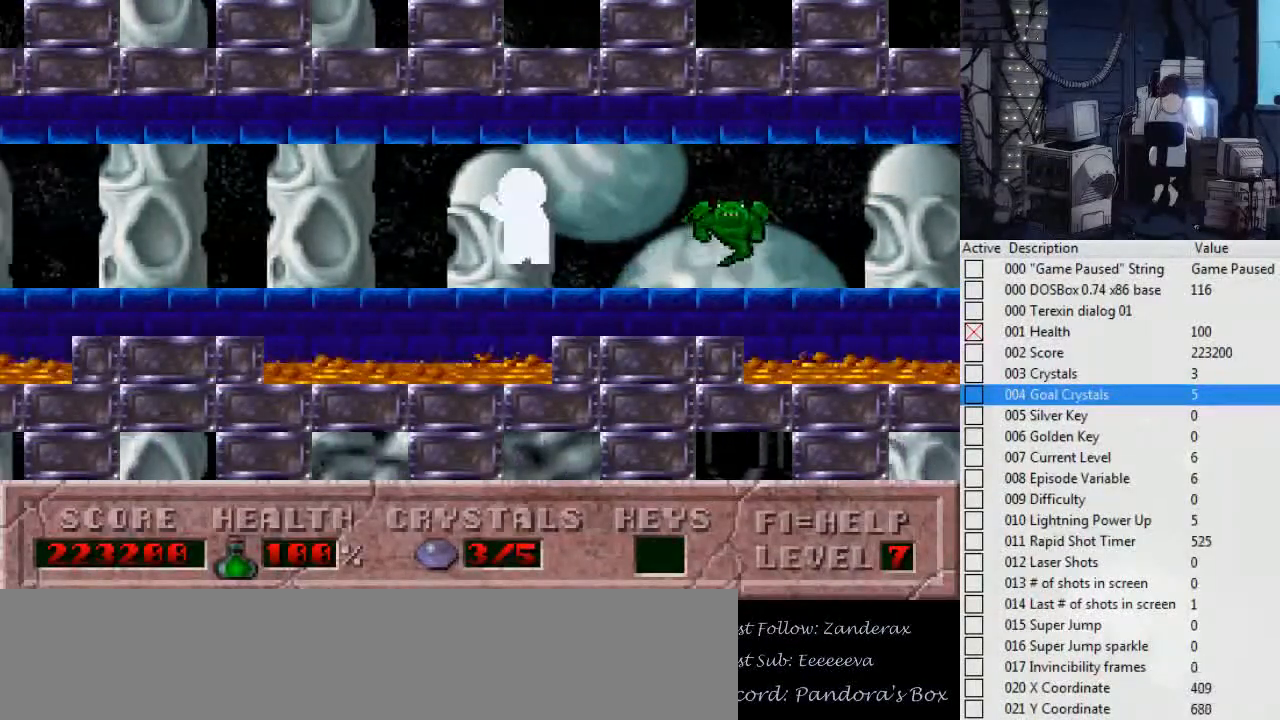
{"keys": ["left"], "events": [[167, "ctrl_l", "up"]]}
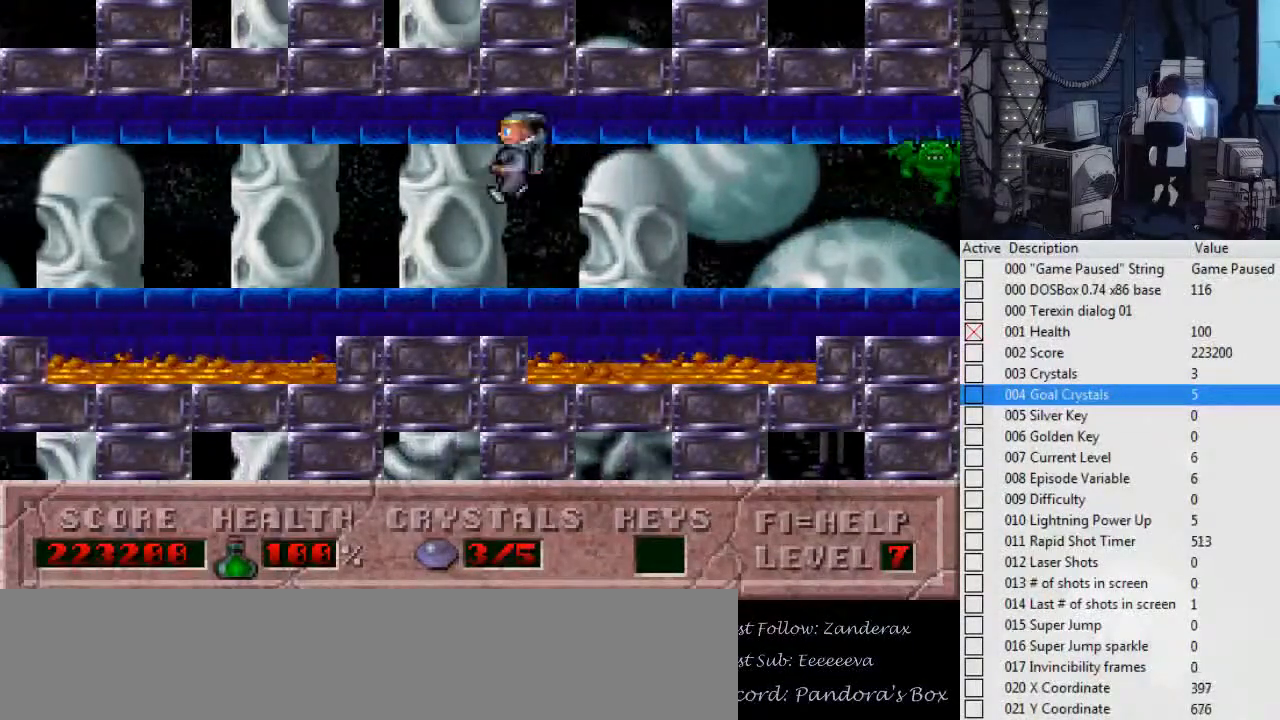
{"keys": ["ctrl_l", "left"], "events": [[300, "ctrl_l", "down"]]}
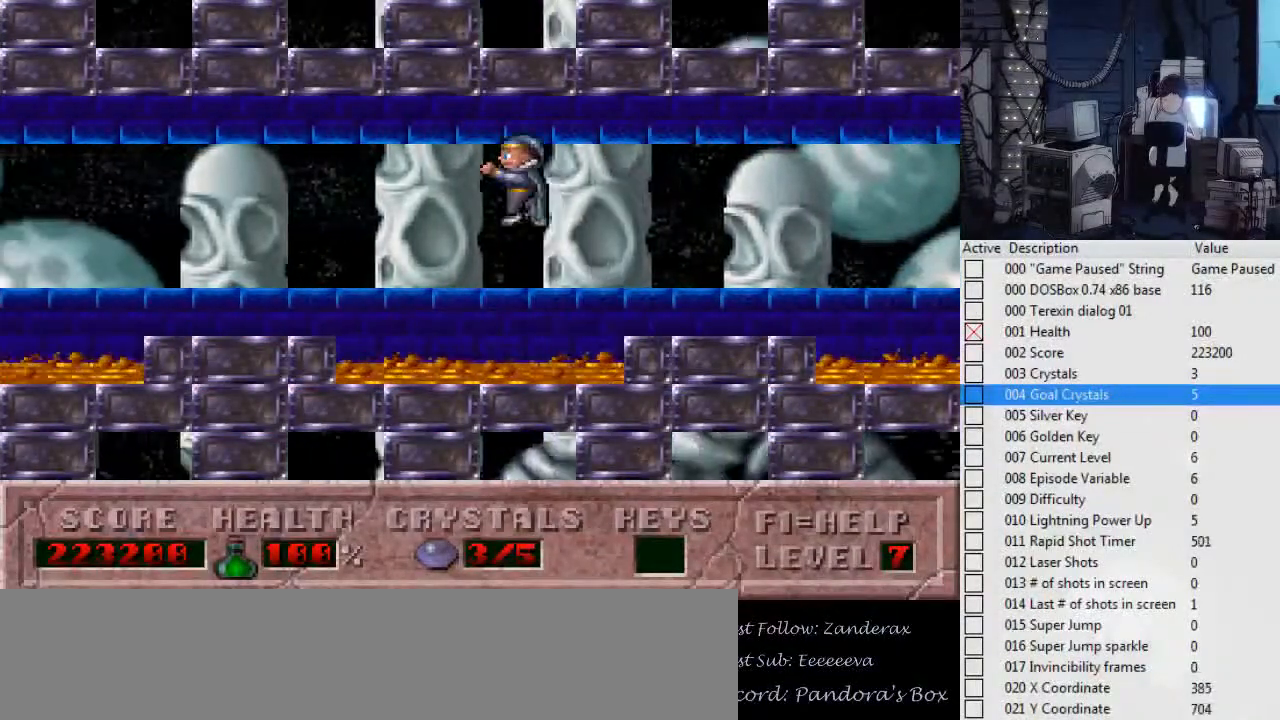
{"keys": ["left"], "events": [[34, "ctrl_l", "up"]]}
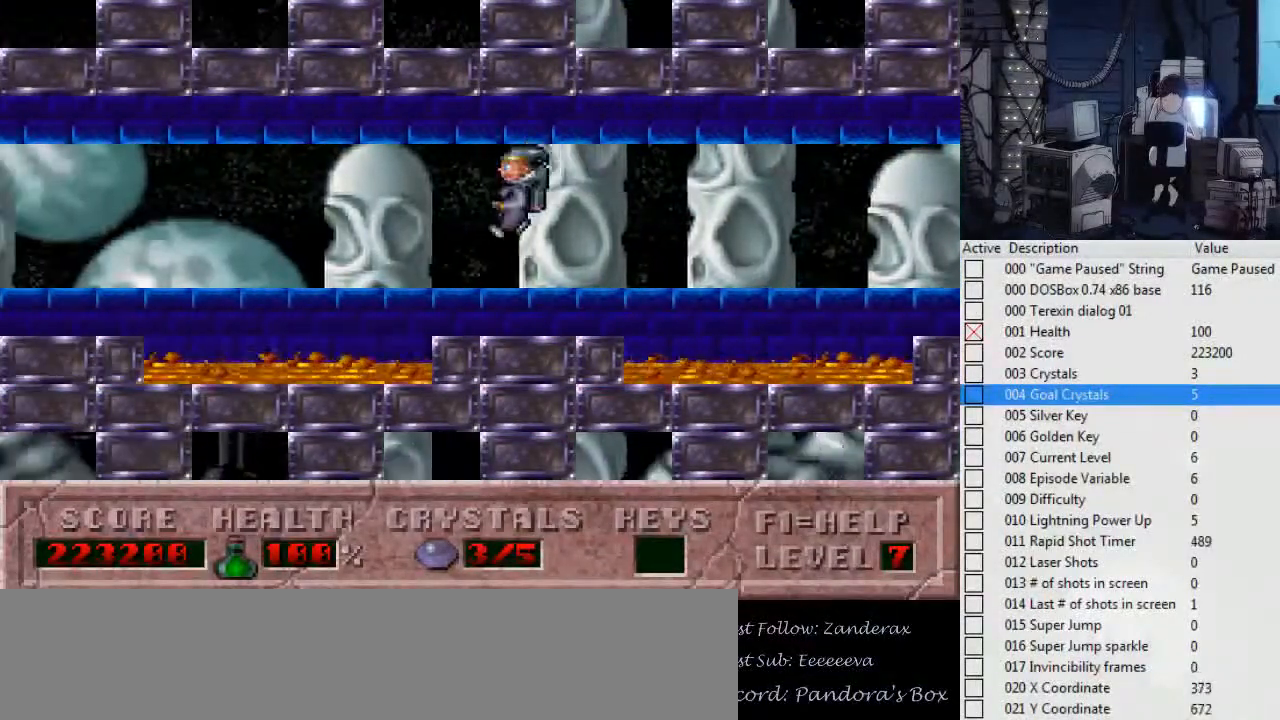
{"keys": ["left"], "events": [[100, "ctrl_l", "down"], [334, "ctrl_l", "up"]]}
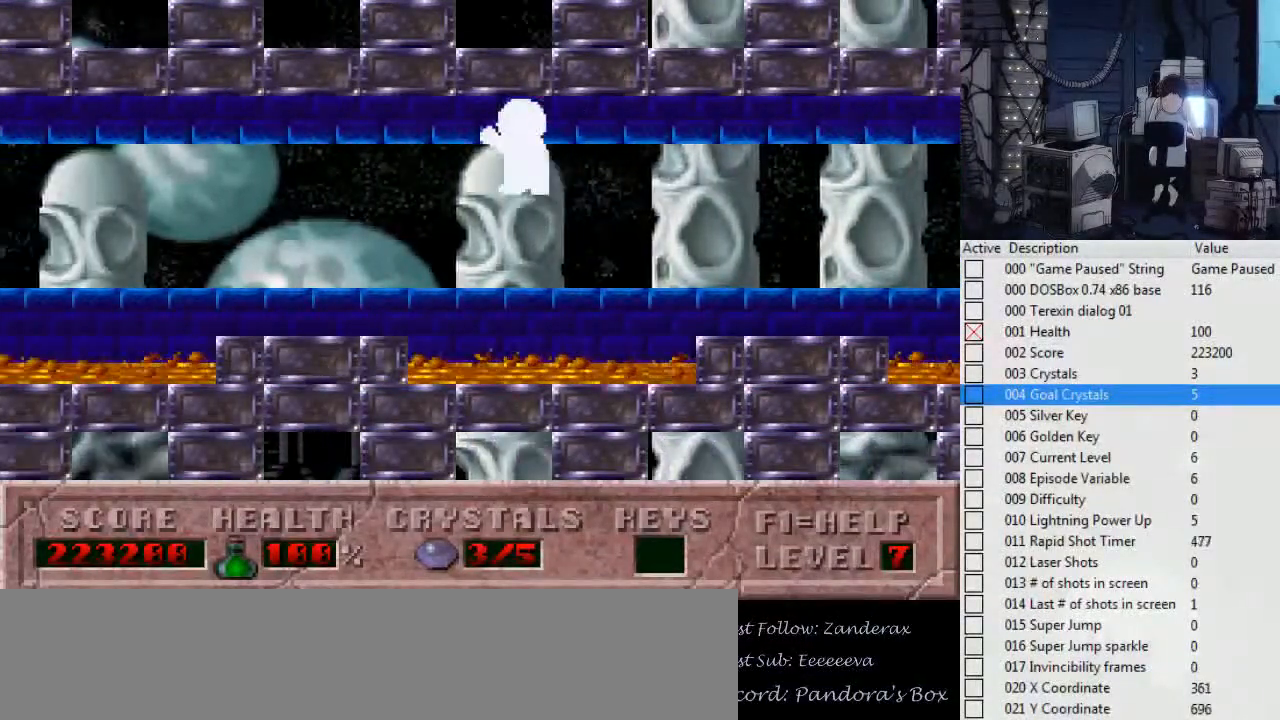
{"keys": ["ctrl_l", "left"], "events": [[500, "ctrl_l", "down"]]}
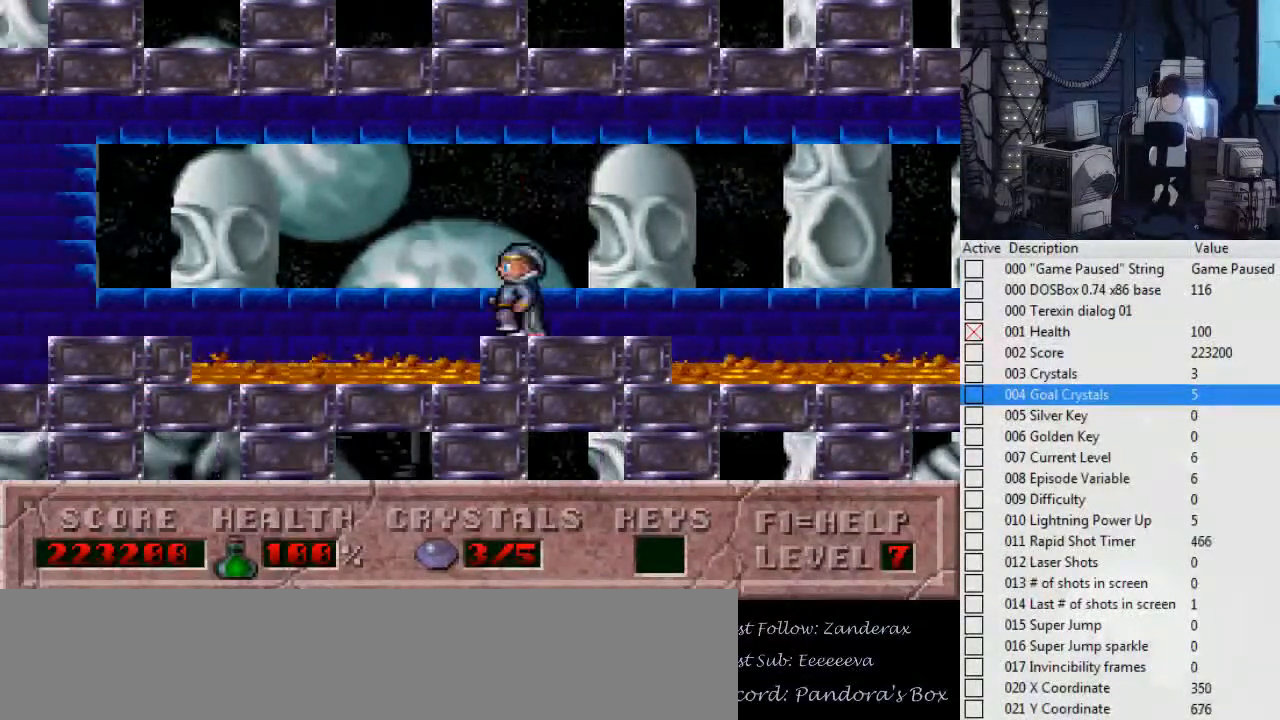
{"keys": ["left"], "events": [[234, "ctrl_l", "up"]]}